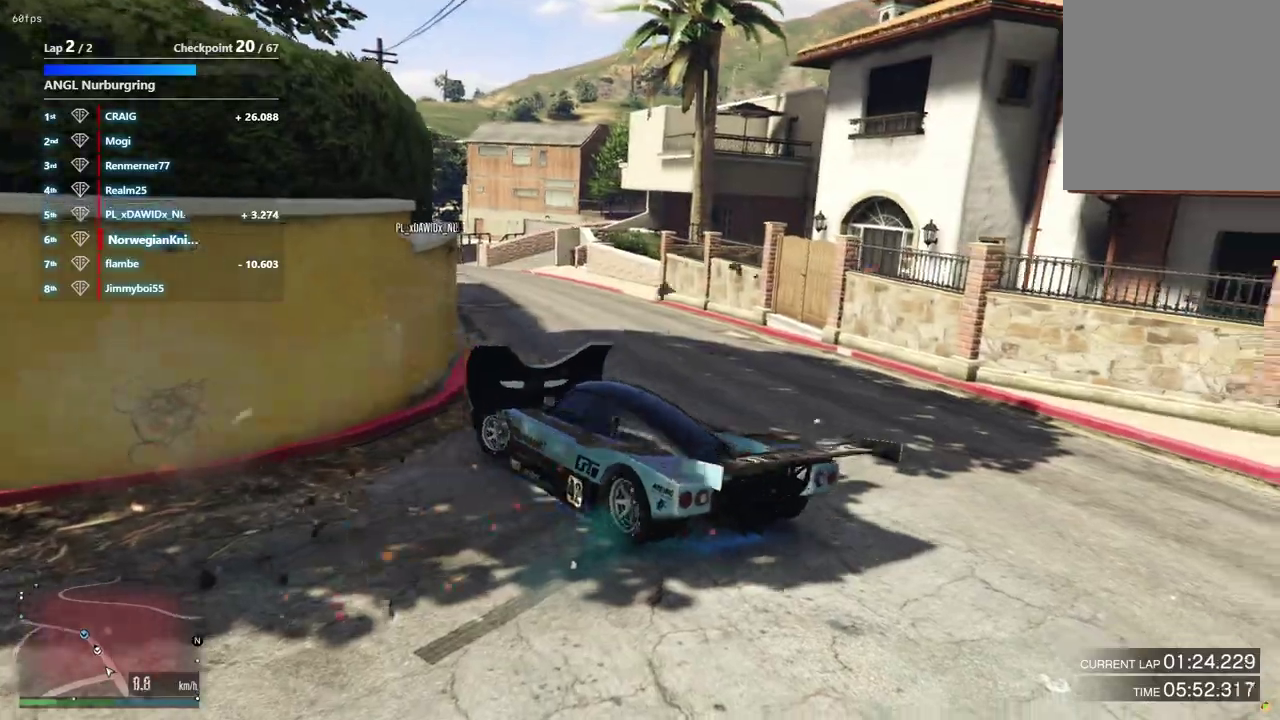
Gameplay with a controller (Xbox layout); each line is a JSON object with the inputs held at the frame after it (dt_ms = milliseconds from this image to that frame). "events" lists button and stick changes between this image and that frame as [ms after this image, input, new state], when the widget could be followed in between. Not read: L3 R2 R3.
{"dt_ms": 600, "buttons": [], "left_stick": "right", "right_stick": "center", "events": [[100, "L2", "up"], [100, "left_stick", "center"], [167, "left_stick", "right"]]}
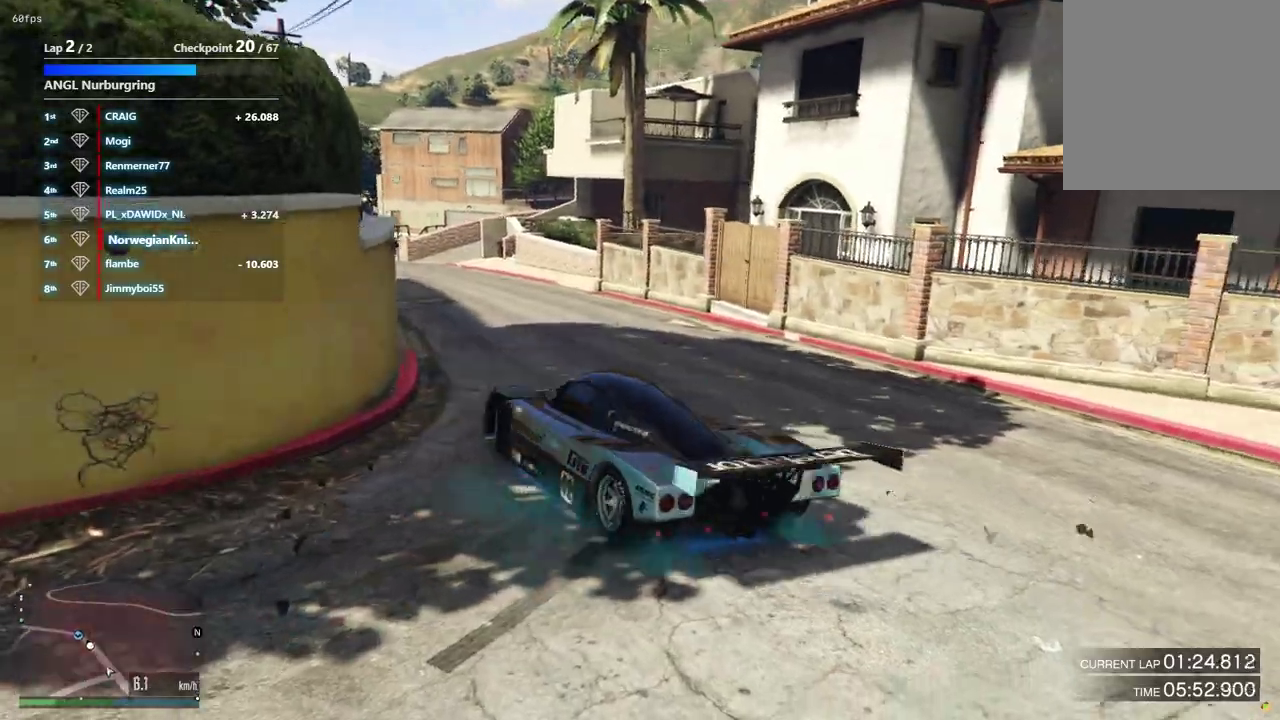
{"dt_ms": 400, "buttons": [], "left_stick": "center", "right_stick": "center", "events": [[100, "left_stick", "center"]]}
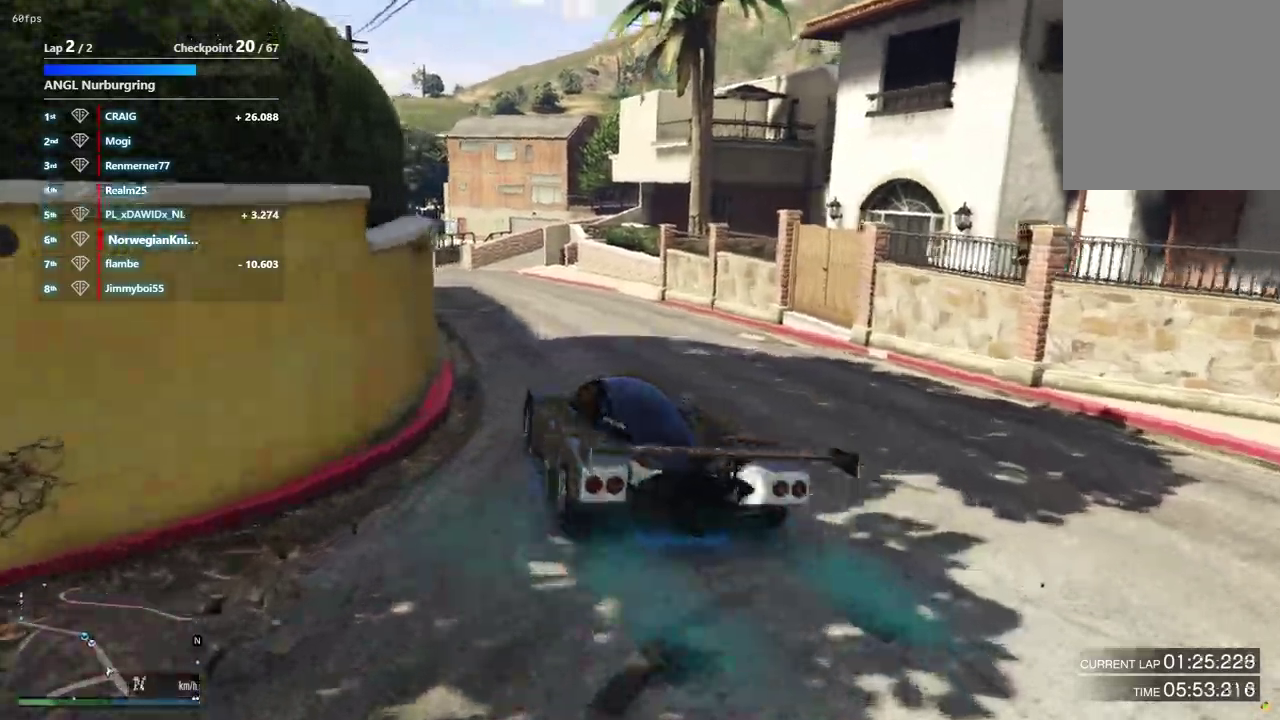
{"dt_ms": 500, "buttons": [], "left_stick": "center", "right_stick": "center", "events": []}
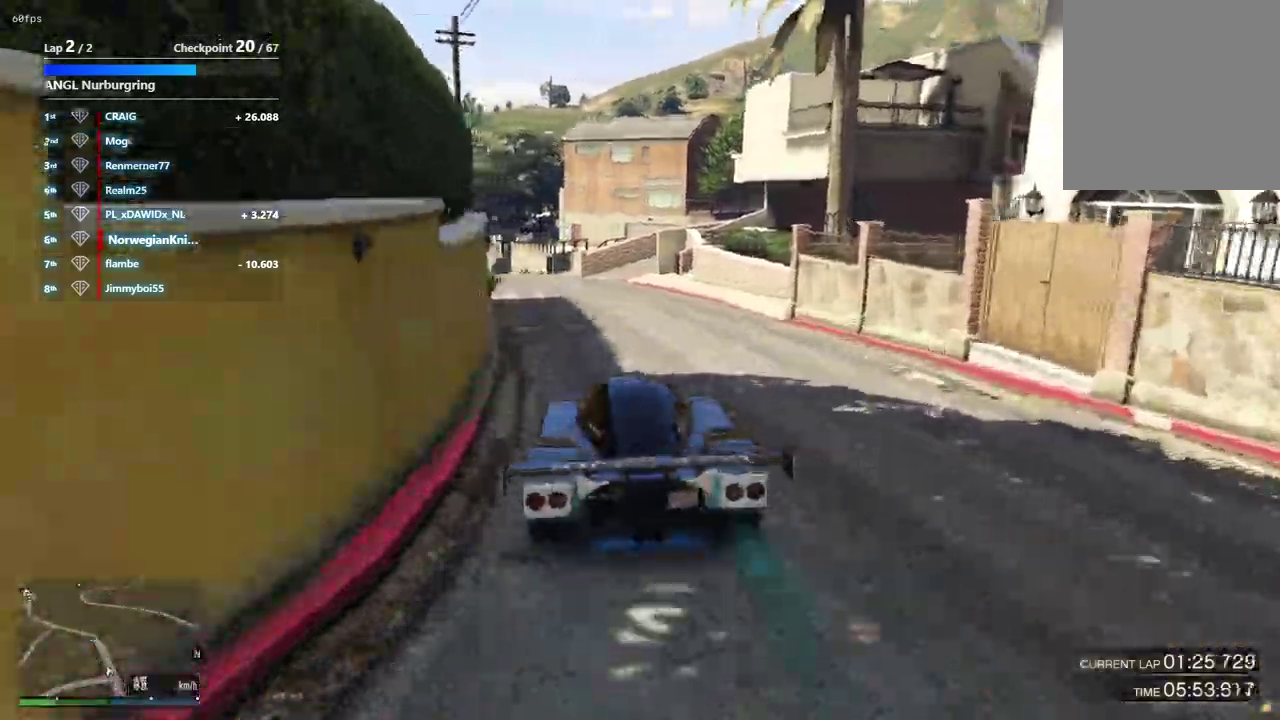
{"dt_ms": 500, "buttons": [], "left_stick": "center", "right_stick": "center", "events": [[200, "left_stick", "left"], [267, "left_stick", "center"]]}
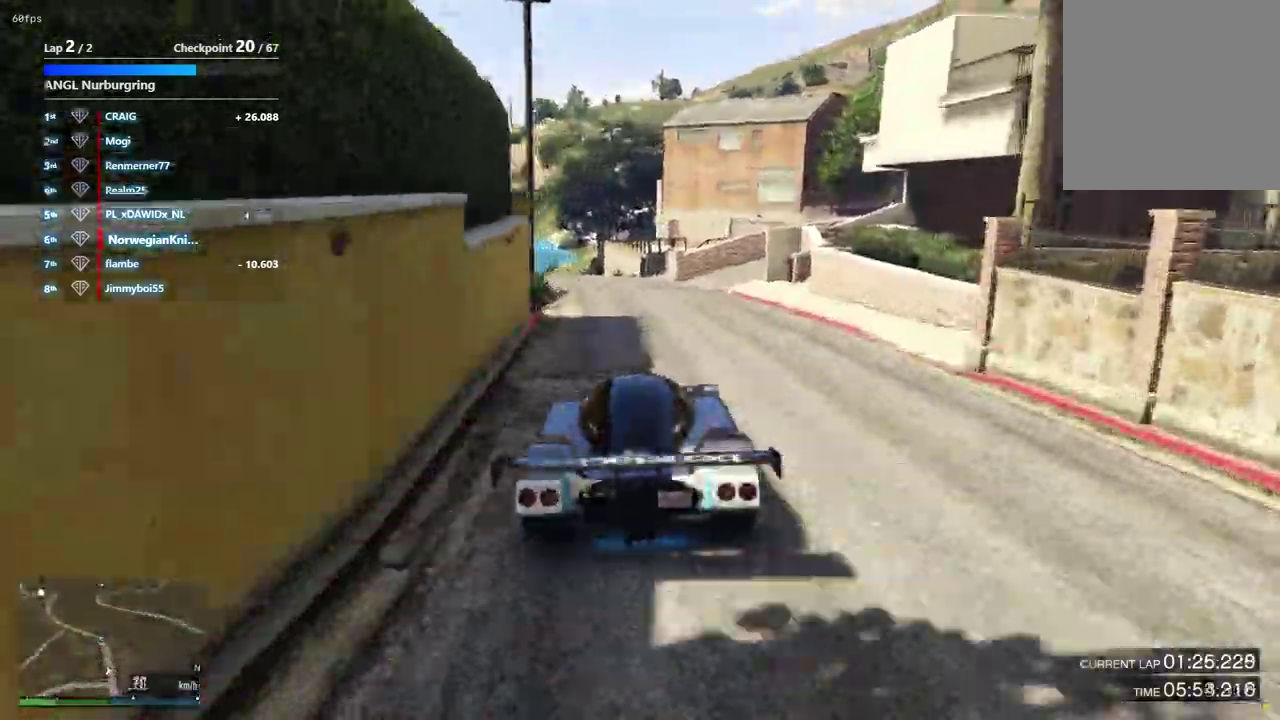
{"dt_ms": 400, "buttons": [], "left_stick": "center", "right_stick": "down-left", "events": [[100, "right_stick", "down-left"]]}
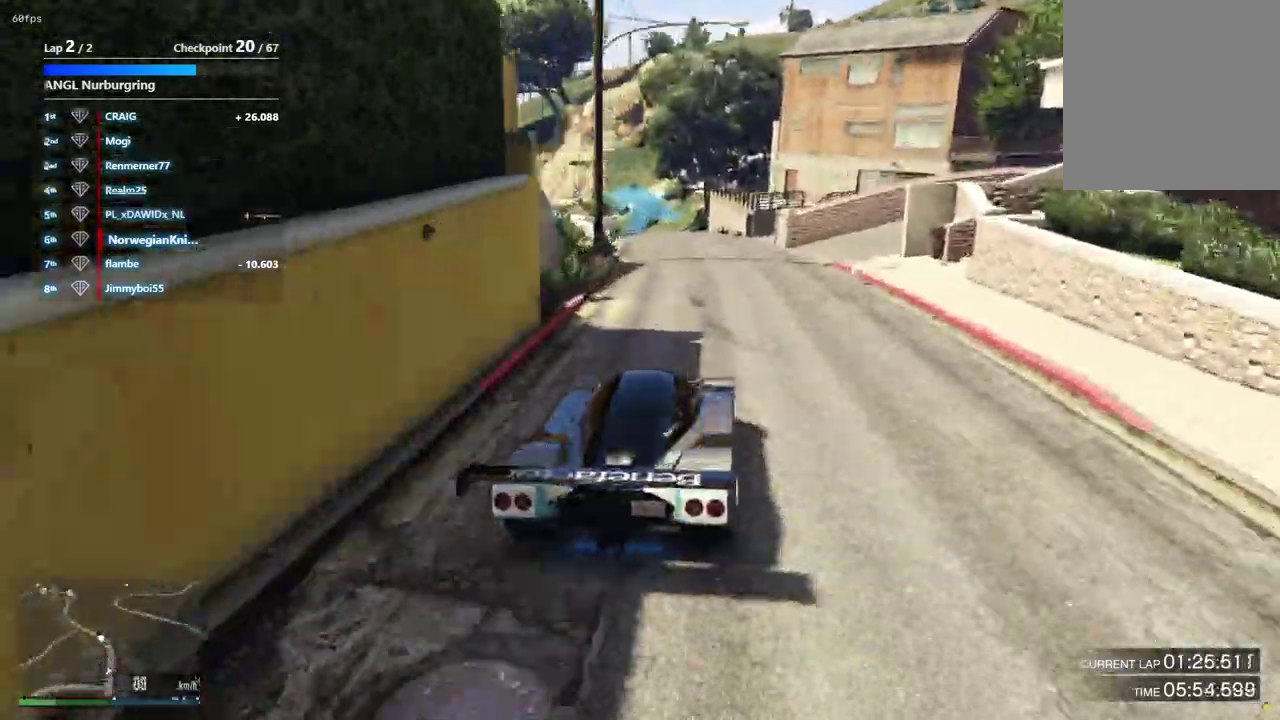
{"dt_ms": 600, "buttons": [], "left_stick": "center", "right_stick": "down-left", "events": [[333, "left_stick", "left"], [433, "left_stick", "center"]]}
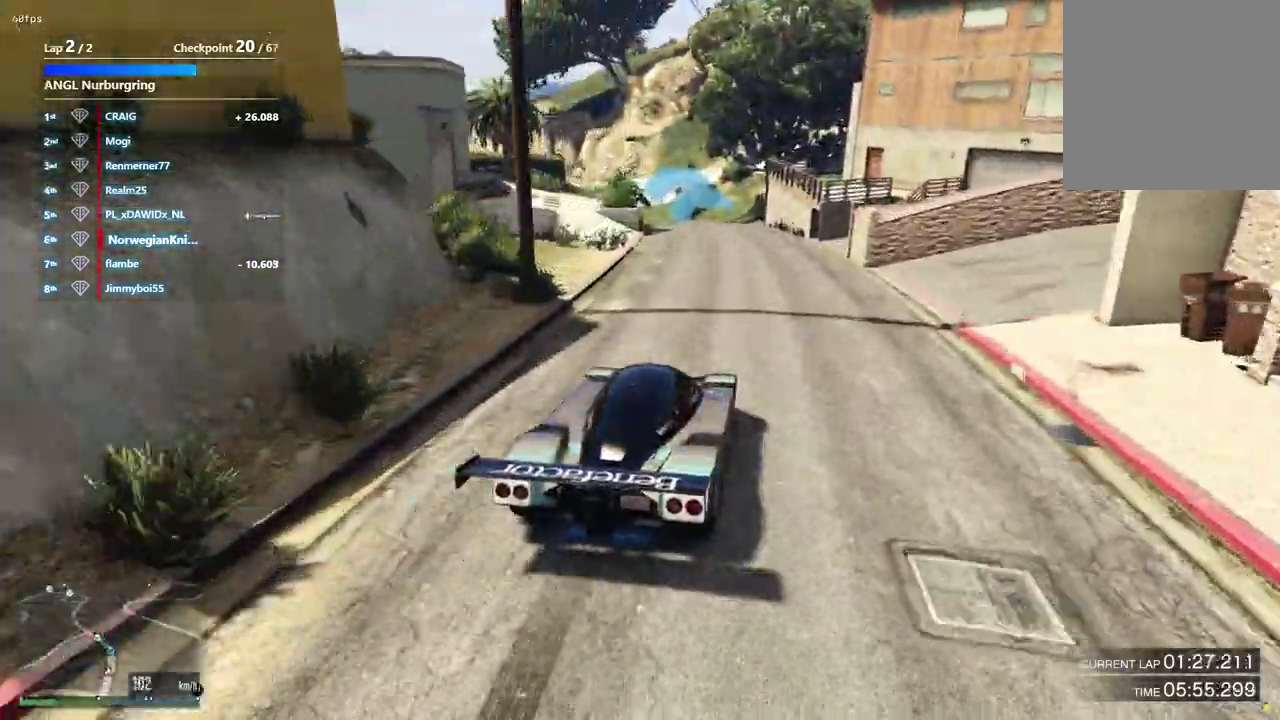
{"dt_ms": 300, "buttons": [], "left_stick": "center", "right_stick": "down-left", "events": [[100, "left_stick", "left"], [200, "left_stick", "center"]]}
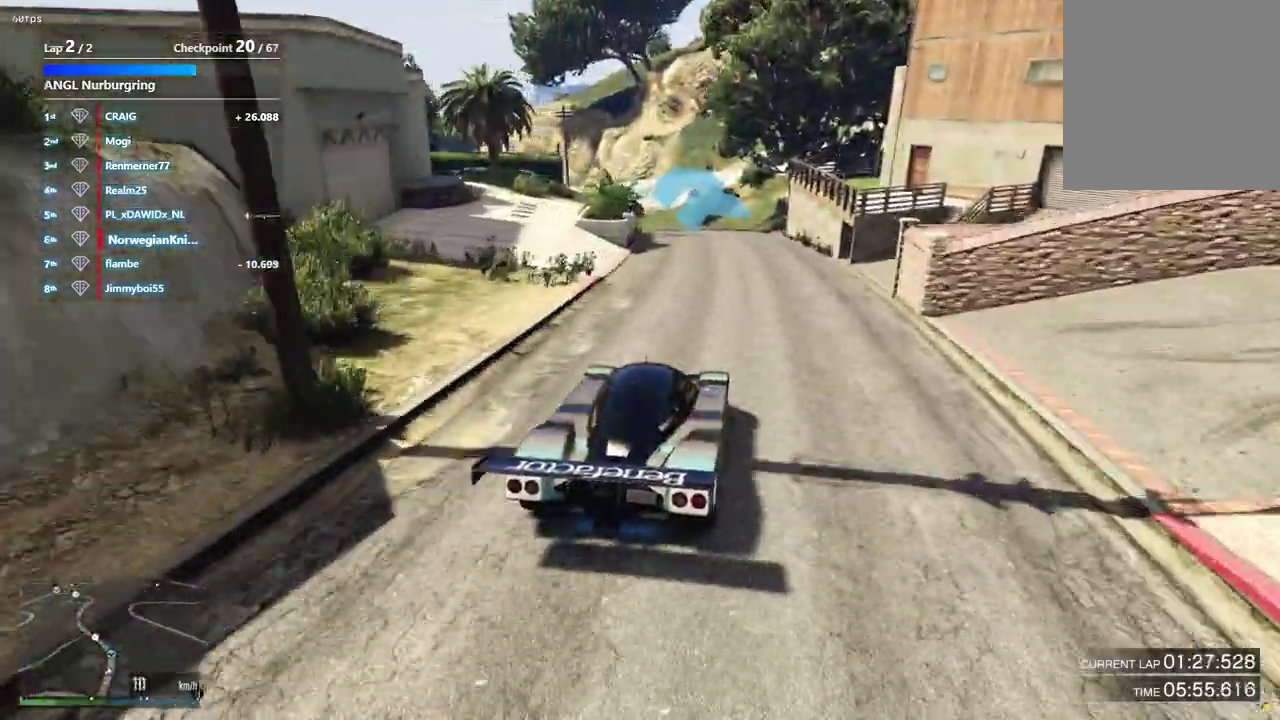
{"dt_ms": 900, "buttons": [], "left_stick": "left", "right_stick": "down-left", "events": [[533, "left_stick", "left"], [667, "left_stick", "center"], [767, "left_stick", "left"]]}
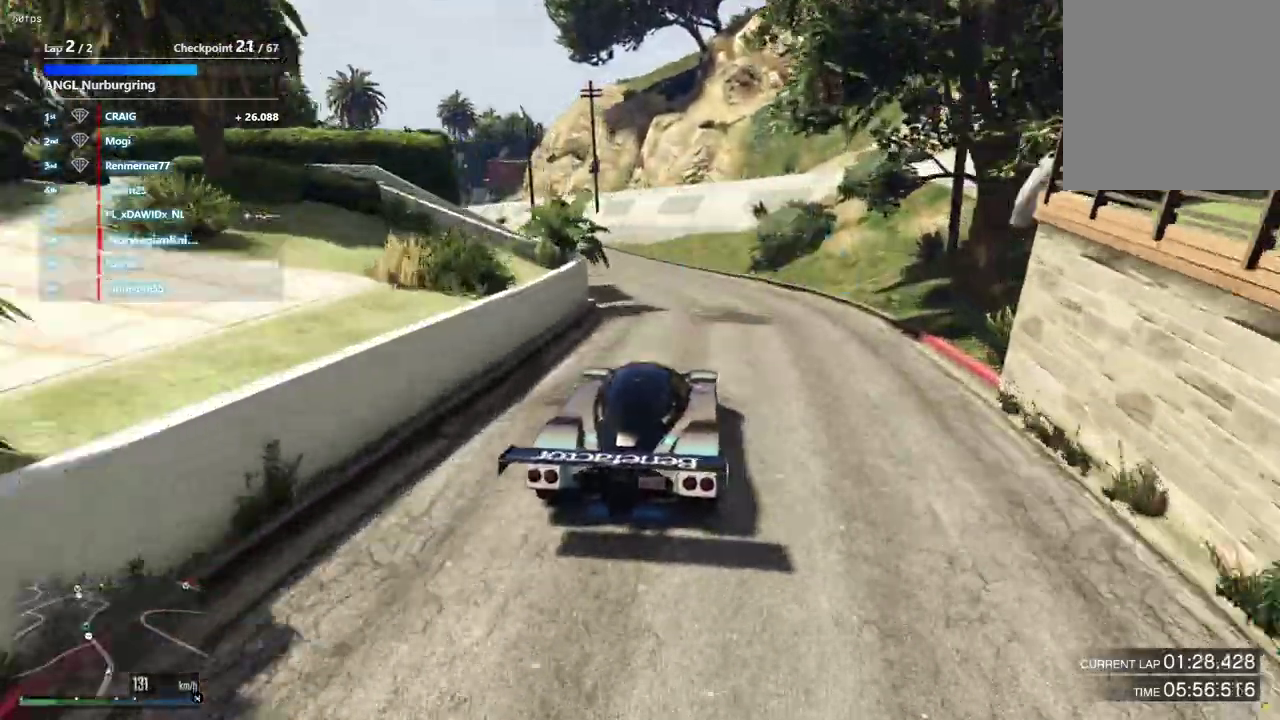
{"dt_ms": 300, "buttons": [], "left_stick": "left", "right_stick": "center"}
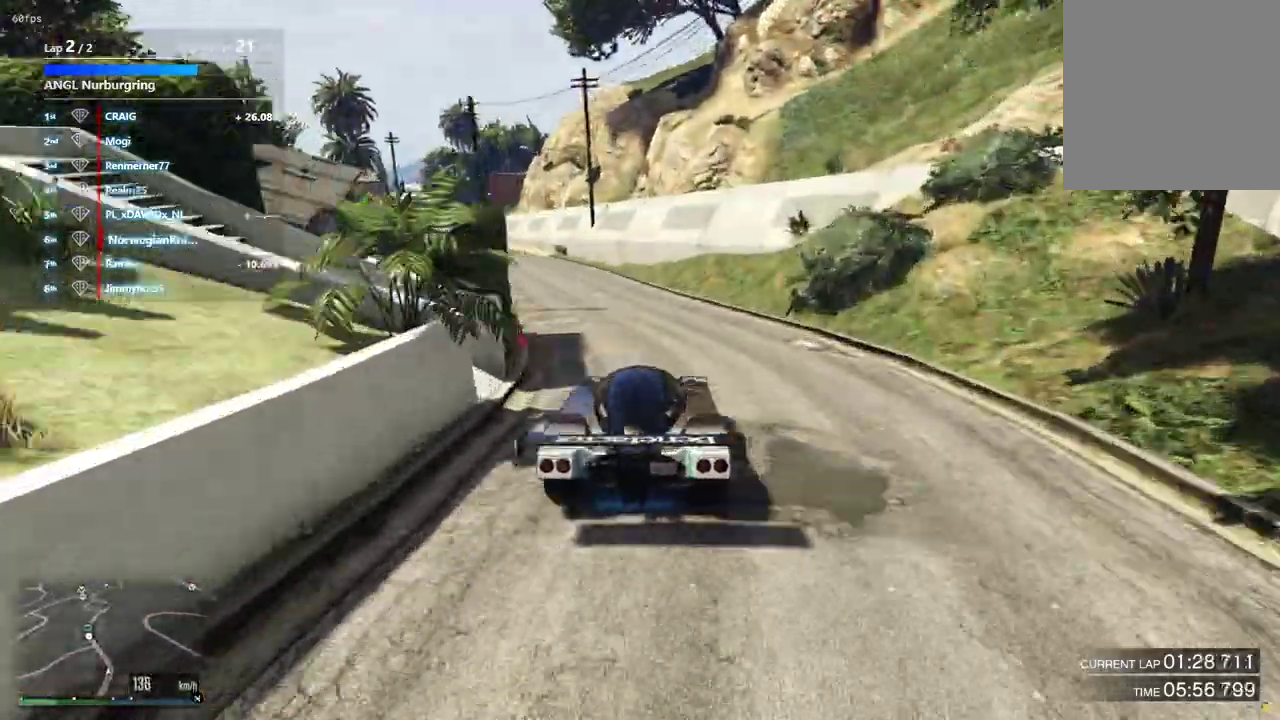
{"dt_ms": 600, "buttons": [], "left_stick": "center", "right_stick": "center", "events": [[433, "left_stick", "center"]]}
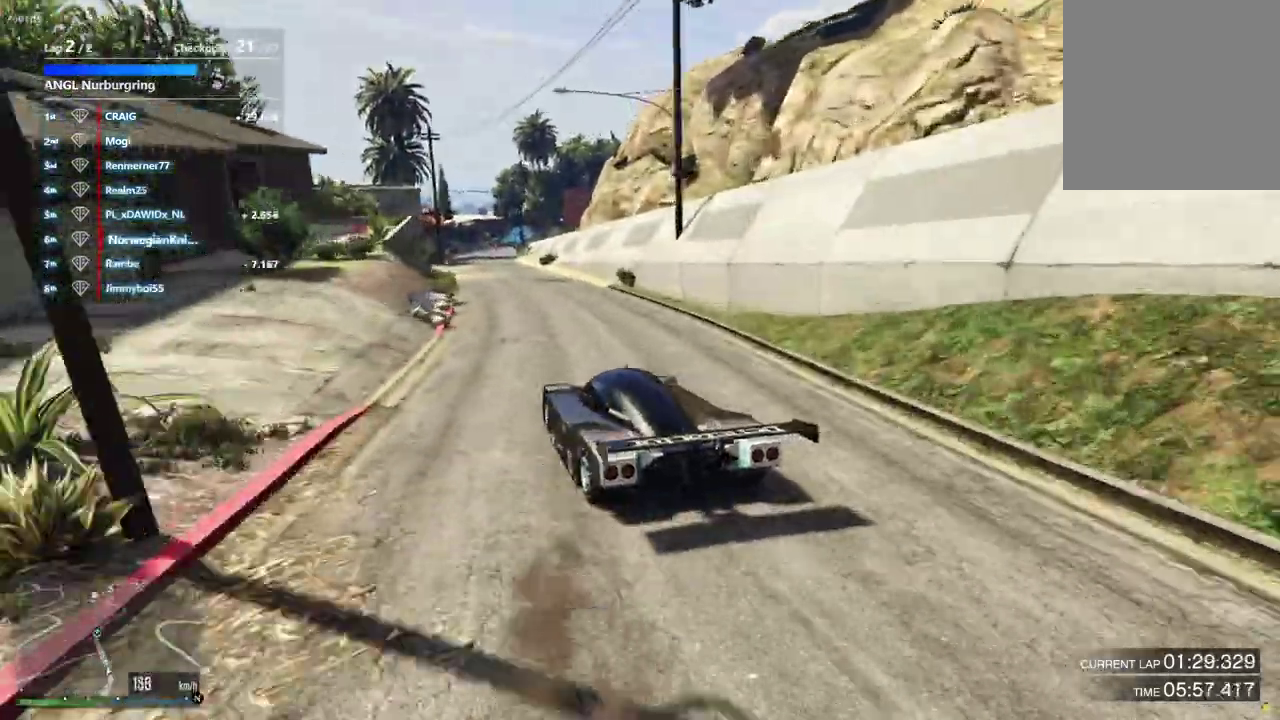
{"dt_ms": 400, "buttons": [], "left_stick": "center", "right_stick": "center", "events": []}
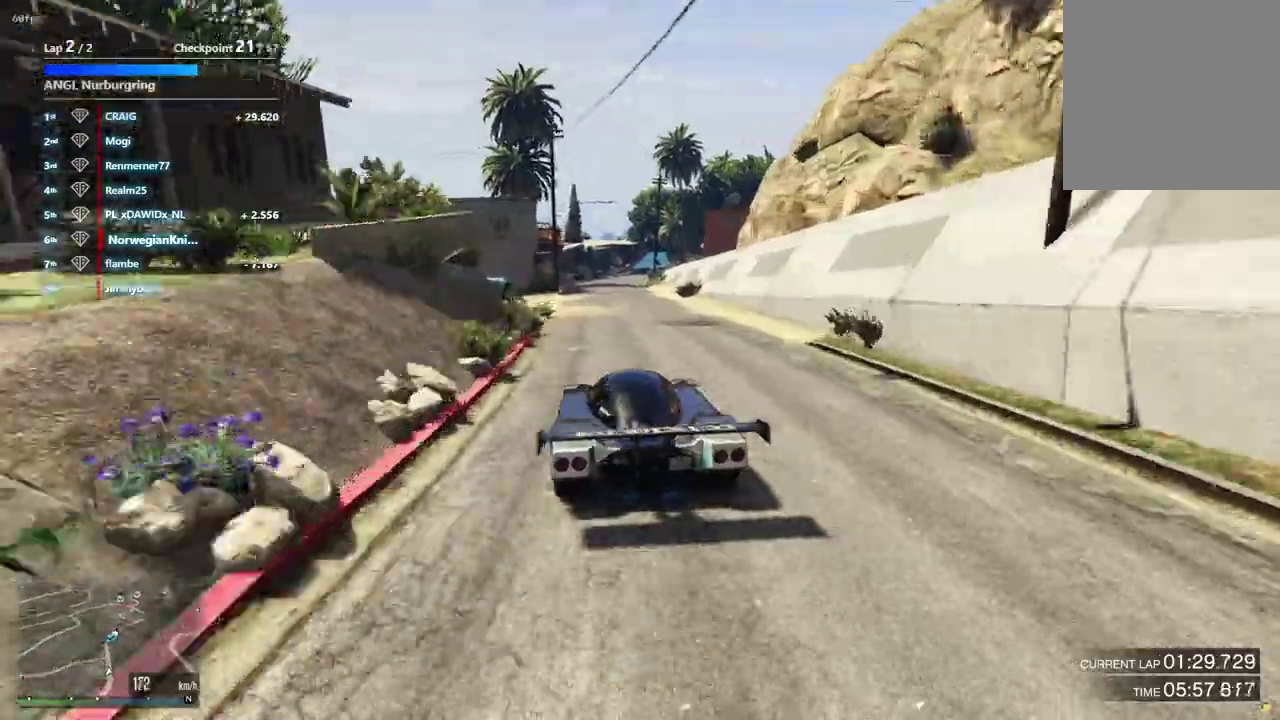
{"dt_ms": 500, "buttons": [], "left_stick": "center", "right_stick": "center", "events": []}
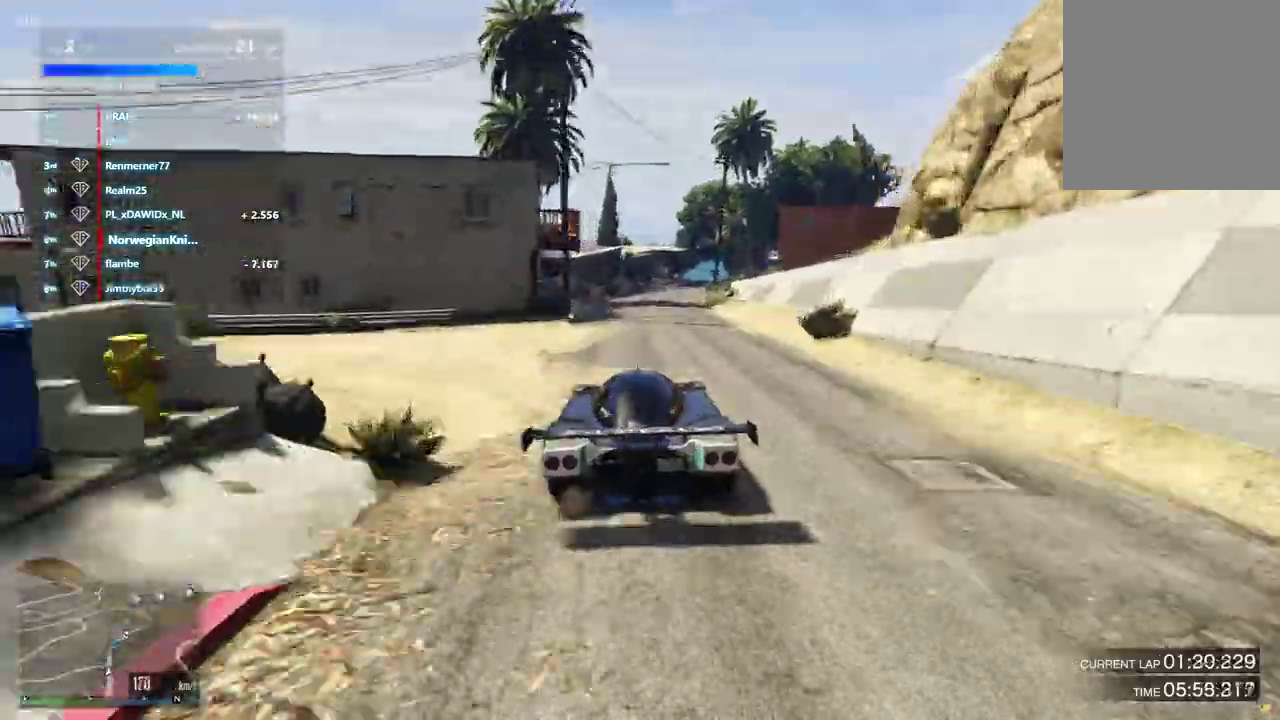
{"dt_ms": 500, "buttons": [], "left_stick": "center", "right_stick": "center", "events": []}
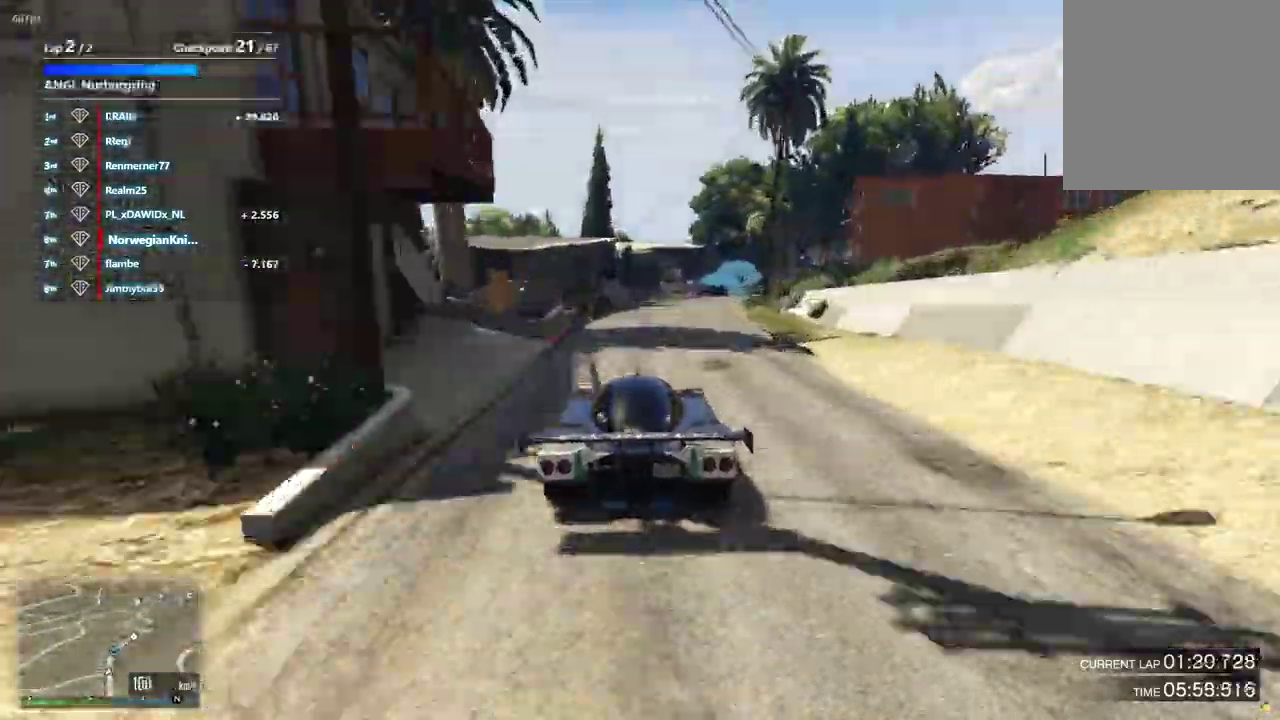
{"dt_ms": 400, "buttons": [], "left_stick": "down-right", "right_stick": "center", "events": [[100, "left_stick", "down-right"], [300, "left_stick", "center"], [400, "left_stick", "down-right"]]}
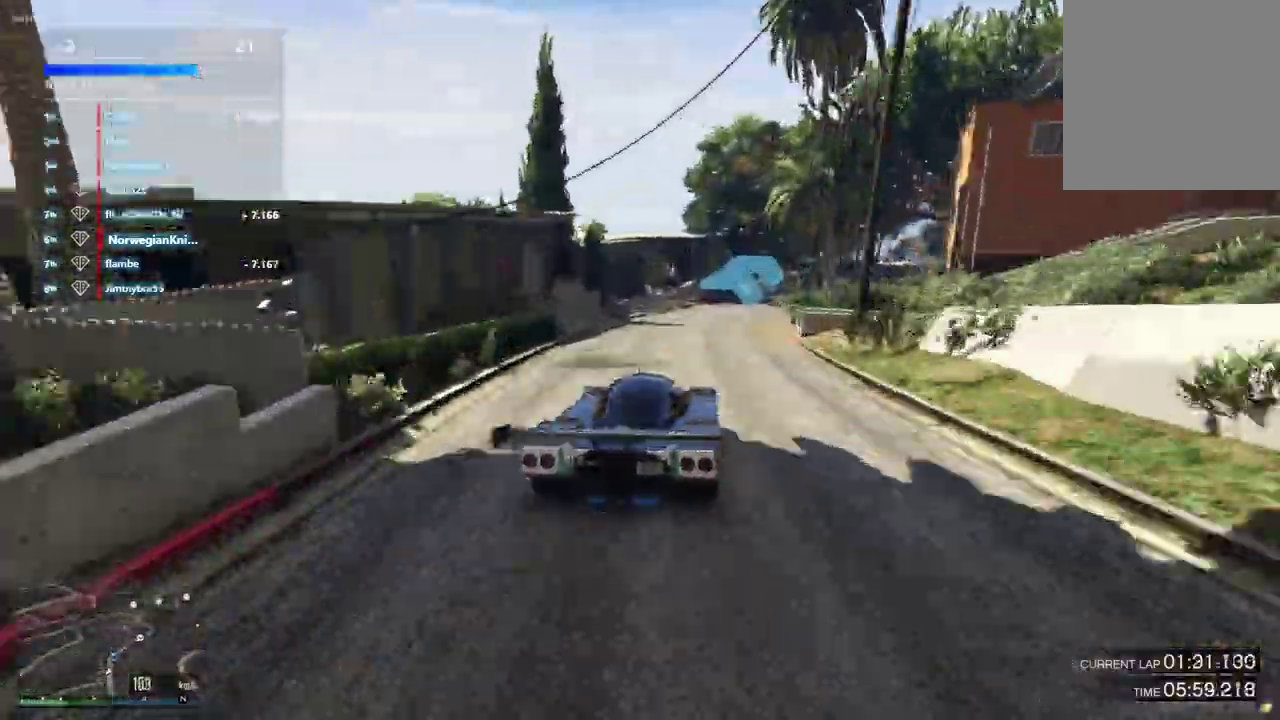
{"dt_ms": 600, "buttons": [], "left_stick": "center", "right_stick": "center", "events": [[200, "left_stick", "center"]]}
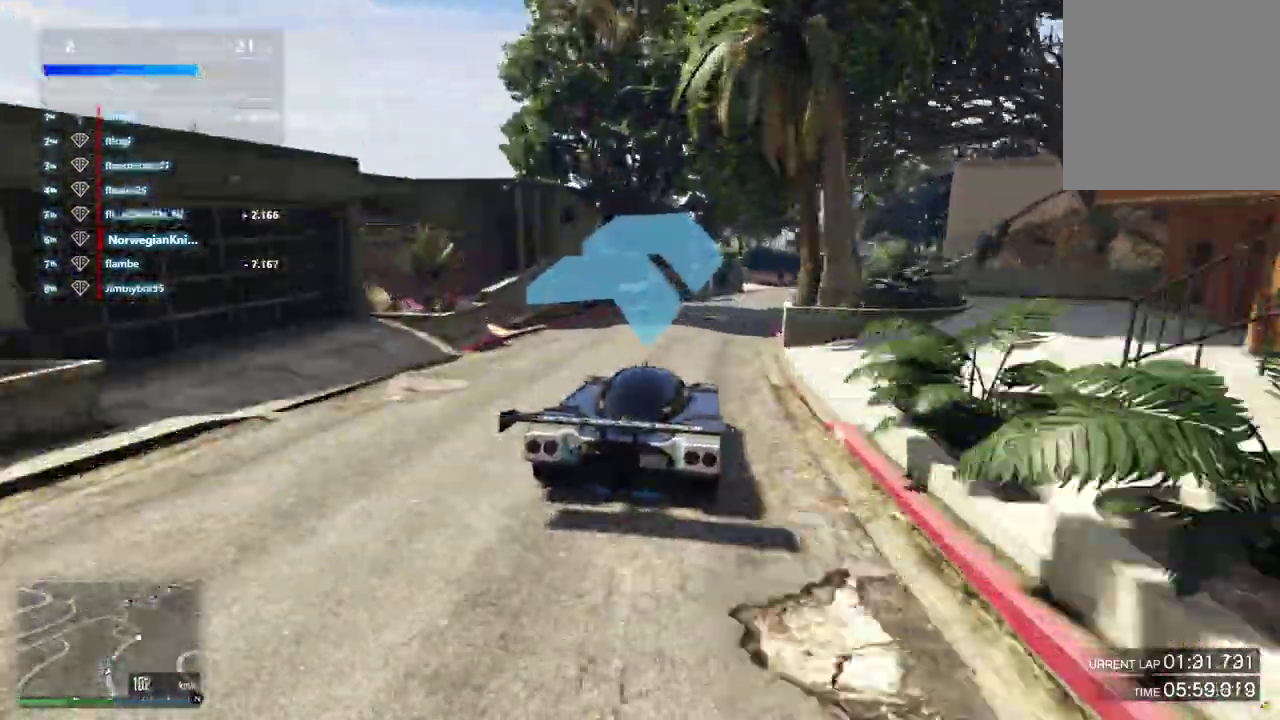
{"dt_ms": 300, "buttons": [], "left_stick": "down-right", "right_stick": "center", "events": [[67, "left_stick", "down-right"]]}
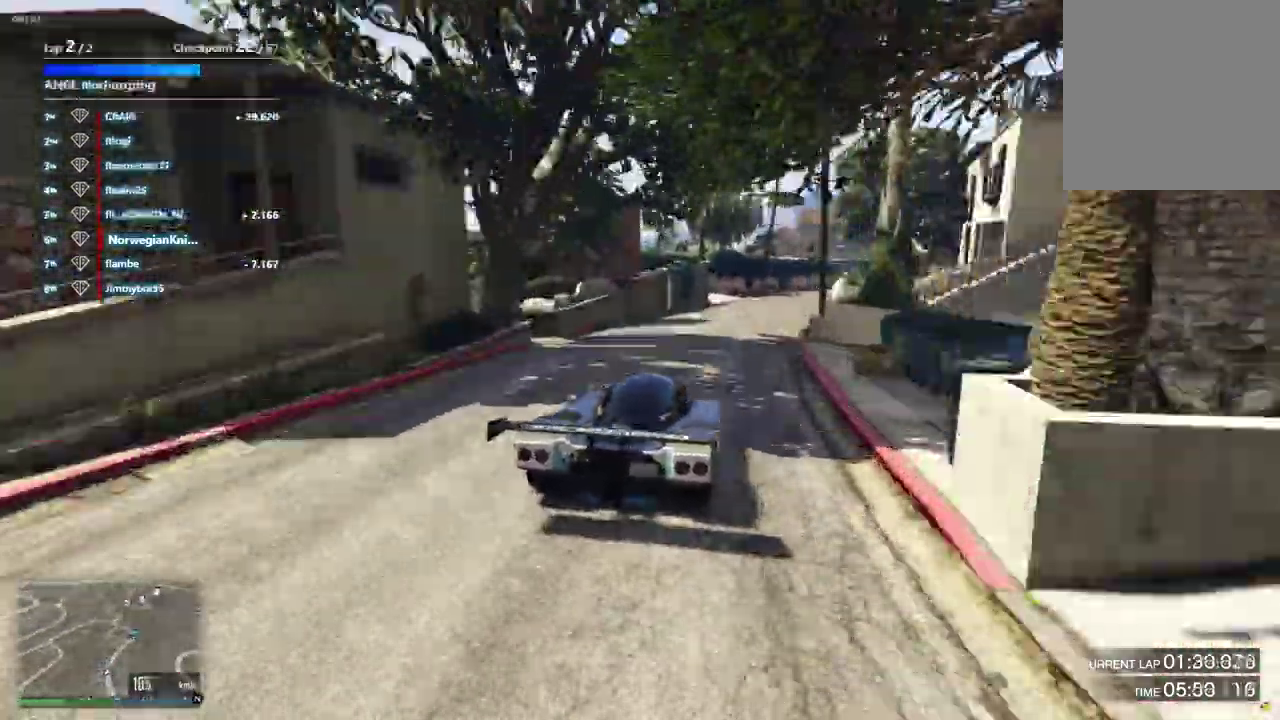
{"dt_ms": 900, "buttons": [], "left_stick": "center", "right_stick": "center", "events": [[33, "left_stick", "center"], [167, "left_stick", "down-right"], [367, "left_stick", "center"], [633, "left_stick", "down-right"], [733, "left_stick", "center"]]}
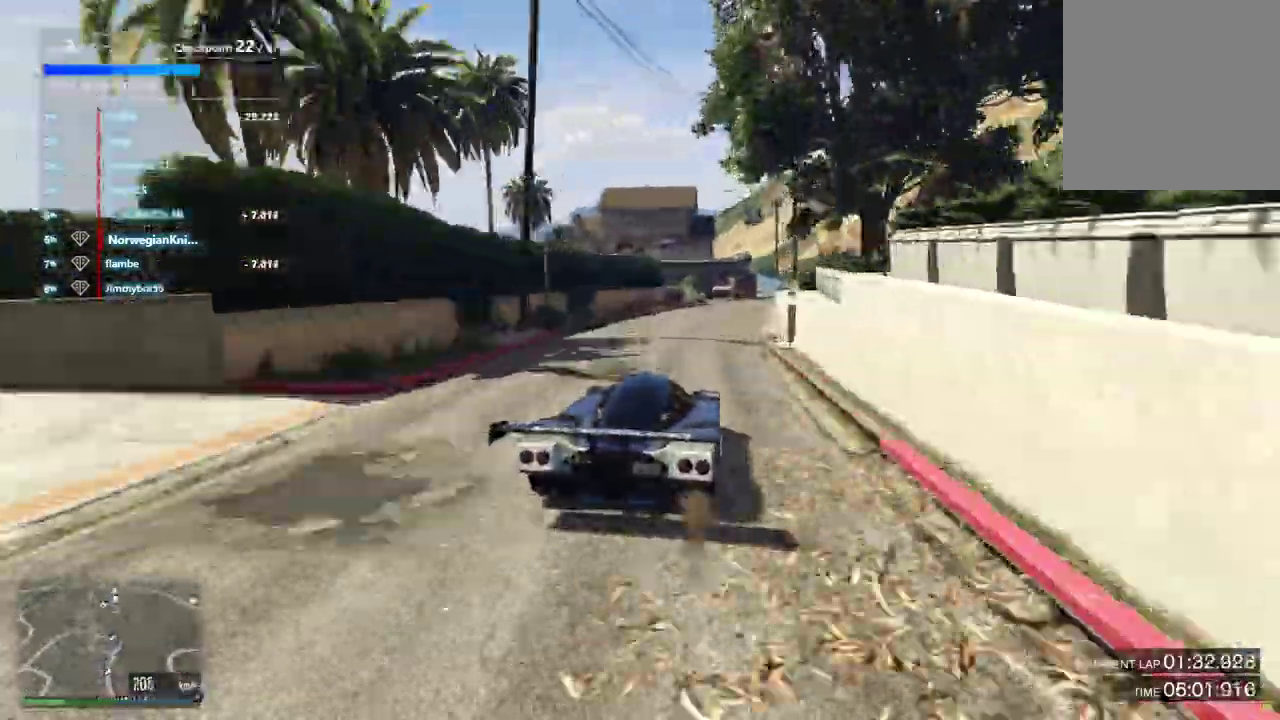
{"dt_ms": 300, "buttons": [], "left_stick": "center", "right_stick": "center", "events": [[100, "left_stick", "down-right"], [233, "left_stick", "center"]]}
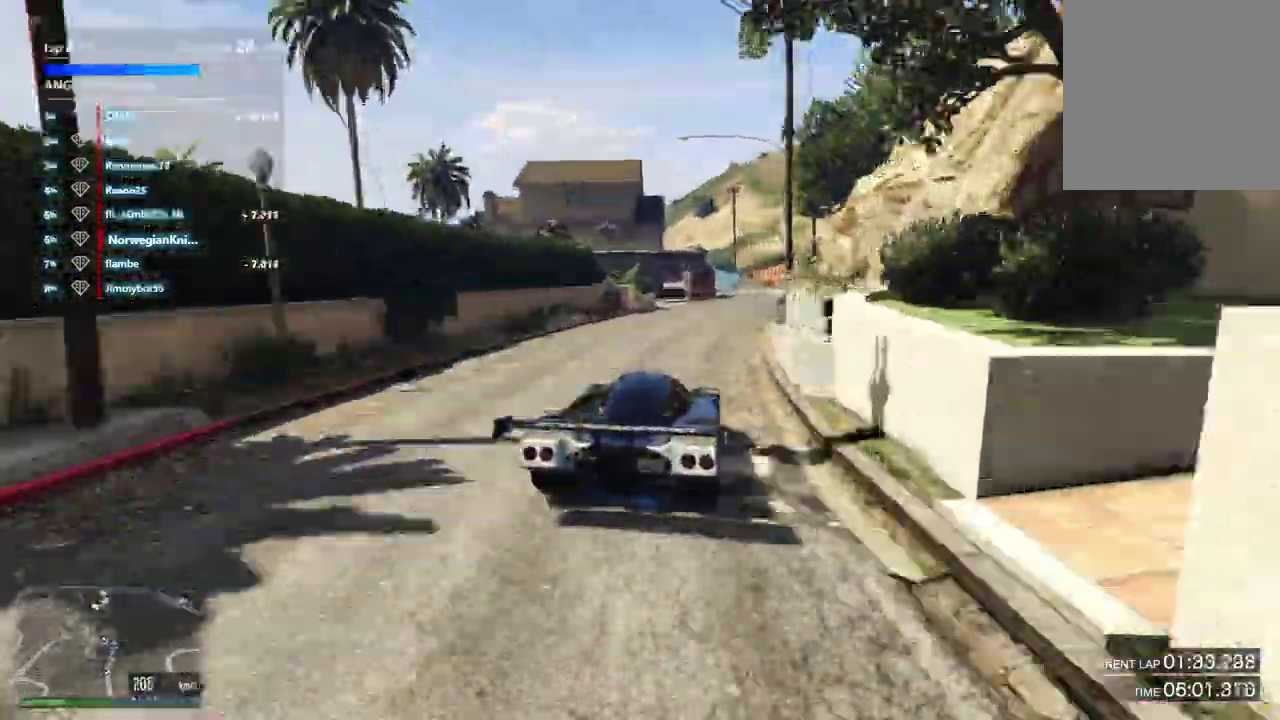
{"dt_ms": 600, "buttons": [], "left_stick": "center", "right_stick": "center", "events": [[233, "left_stick", "right"], [467, "left_stick", "center"]]}
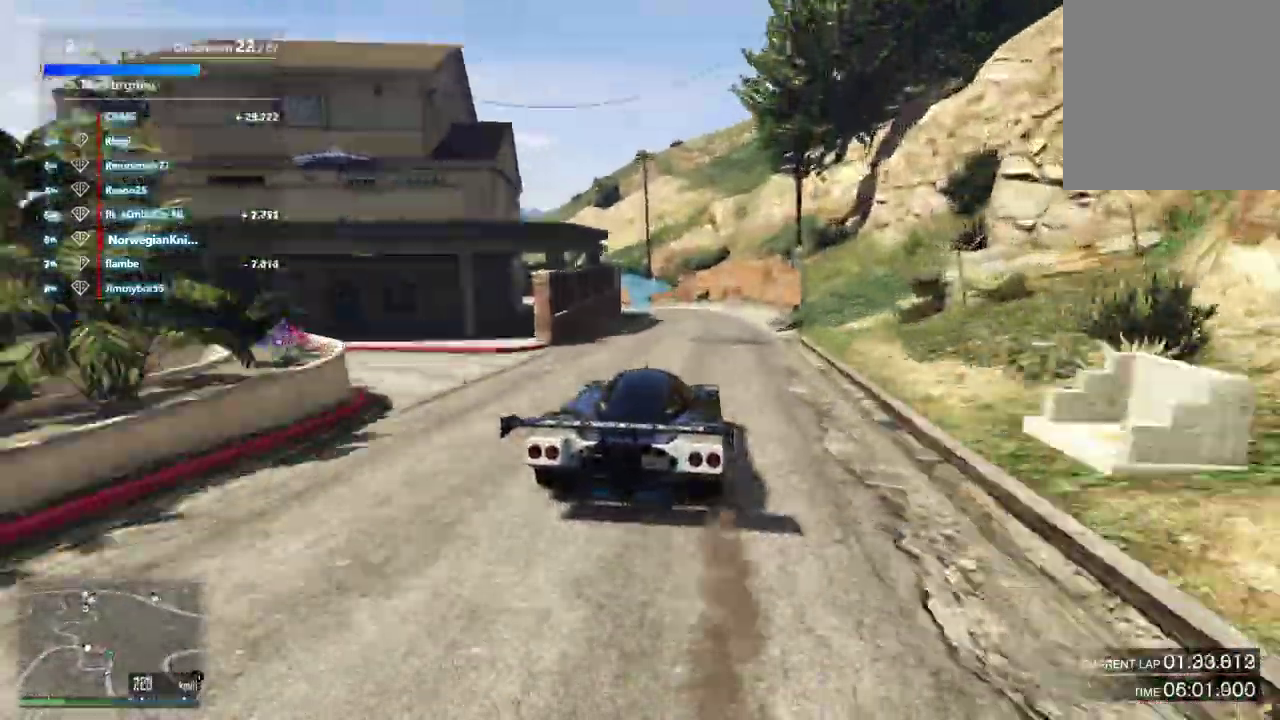
{"dt_ms": 400, "buttons": [], "left_stick": "center", "right_stick": "center", "events": [[167, "left_stick", "left"], [233, "left_stick", "center"]]}
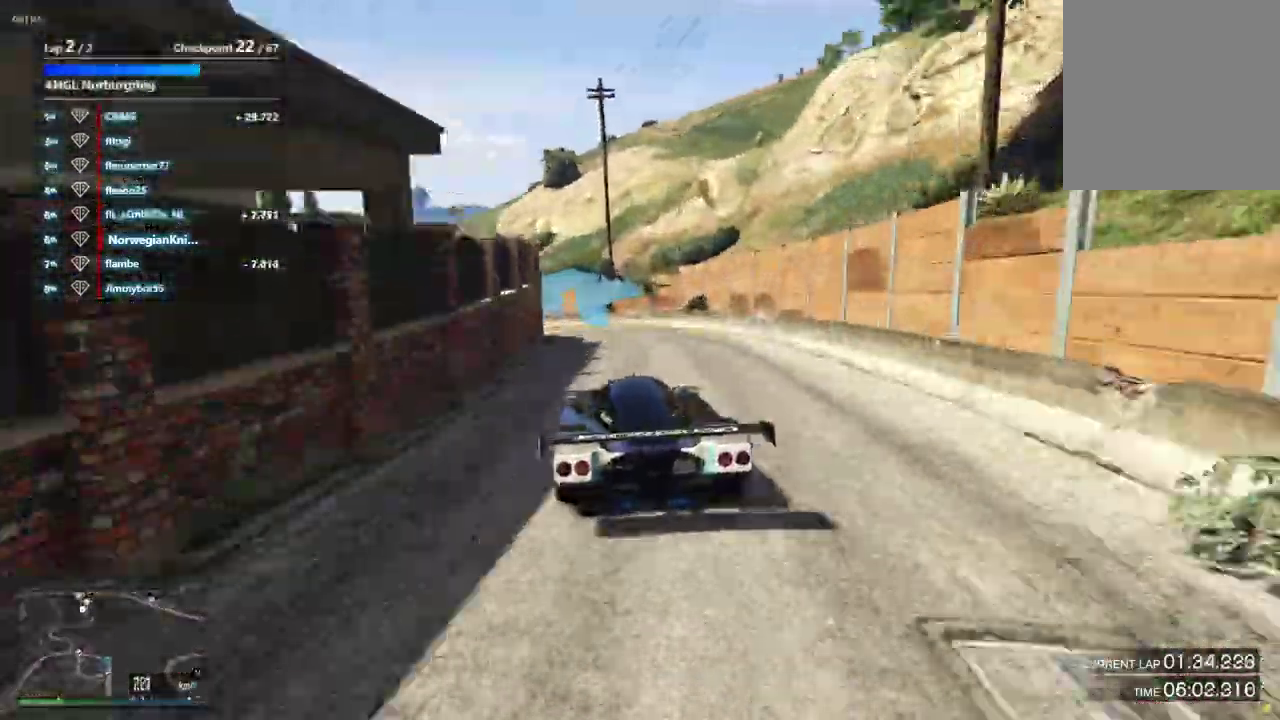
{"dt_ms": 500, "buttons": ["L2"], "left_stick": "left", "right_stick": "center", "events": [[100, "left_stick", "left"], [167, "L2", "down"]]}
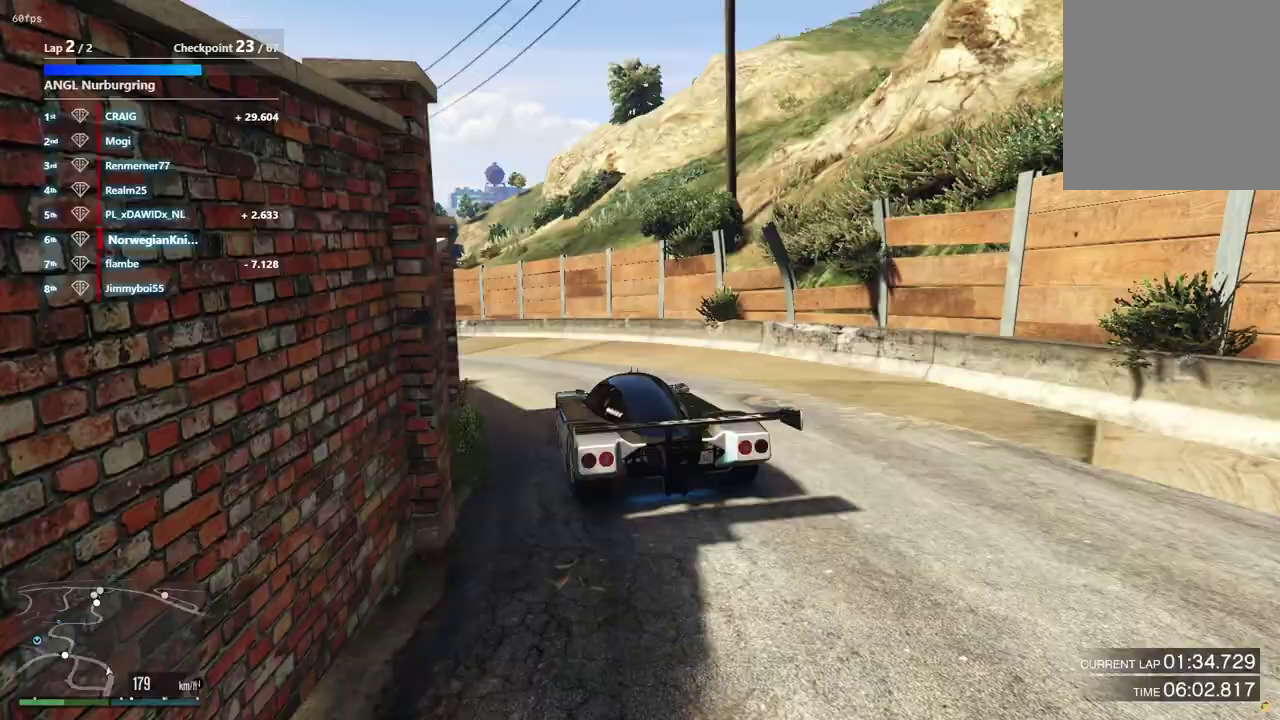
{"dt_ms": 500, "buttons": [], "left_stick": "left", "right_stick": "center", "events": [[67, "left_stick", "down-left"], [167, "L2", "up"], [333, "left_stick", "left"]]}
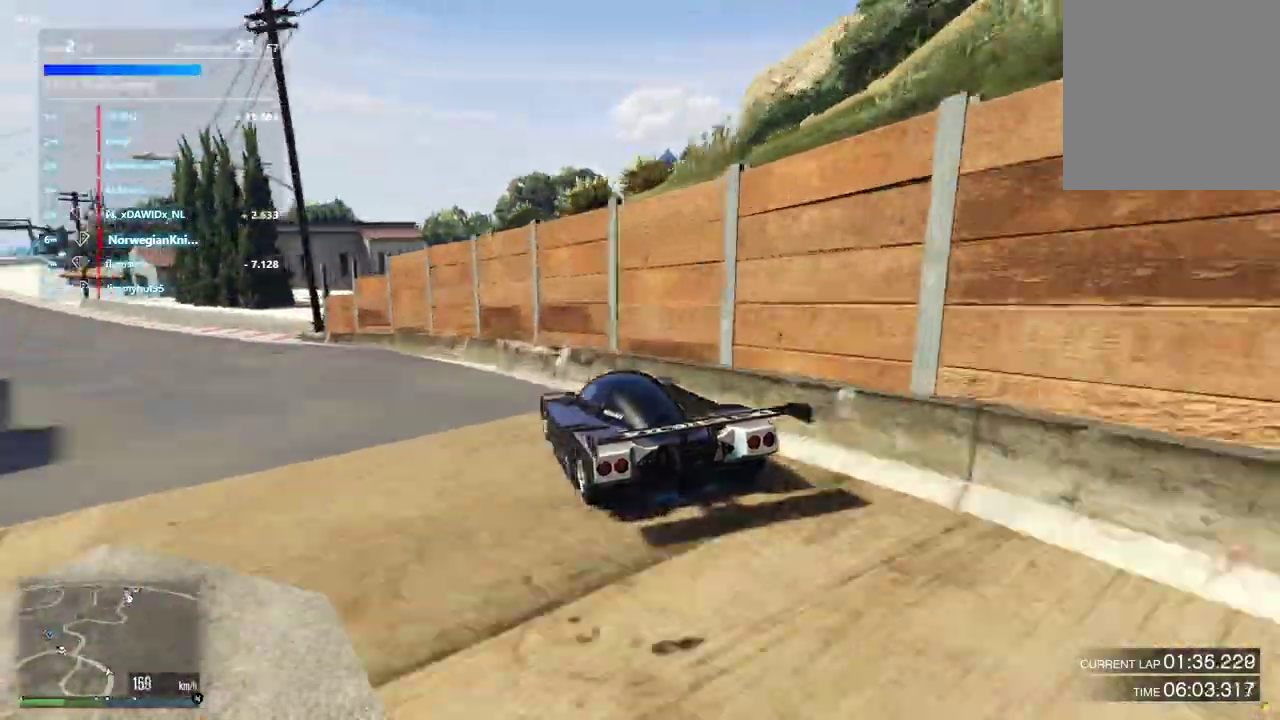
{"dt_ms": 400, "buttons": [], "left_stick": "center", "right_stick": "center", "events": [[267, "left_stick", "center"]]}
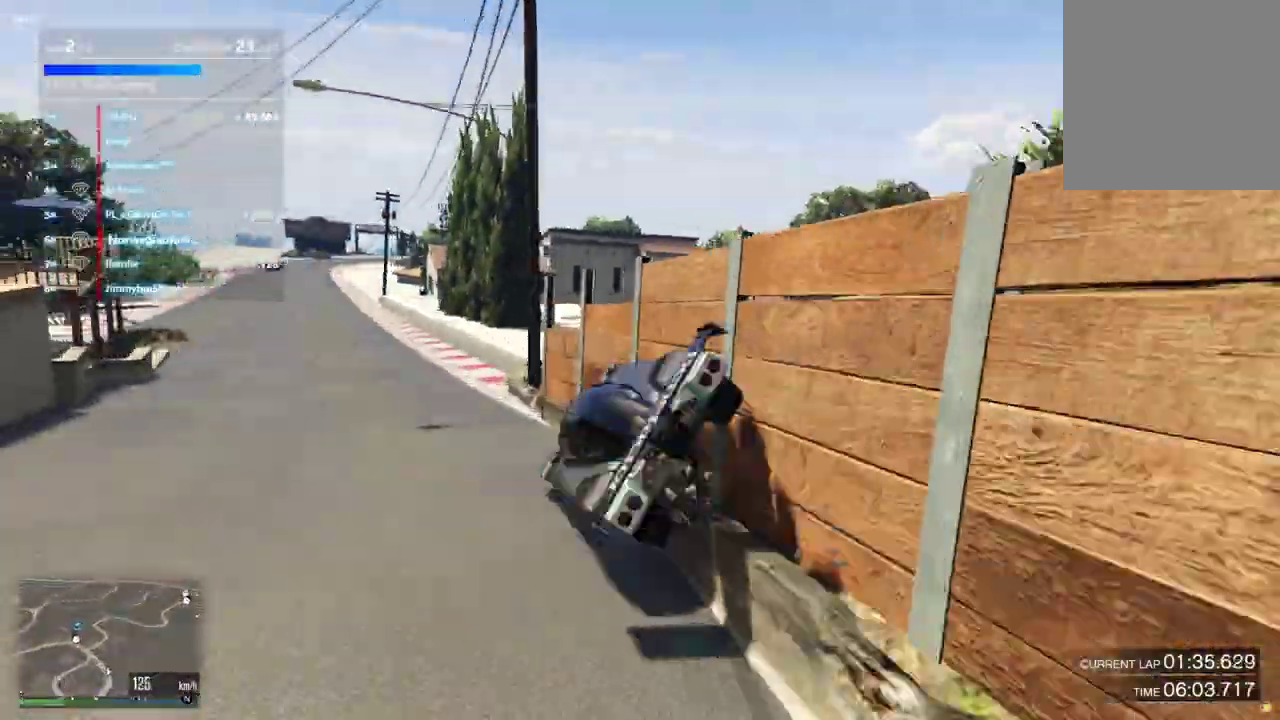
{"dt_ms": 600, "buttons": [], "left_stick": "center", "right_stick": "center", "events": [[367, "left_stick", "down-left"], [533, "left_stick", "up-right"], [600, "left_stick", "center"]]}
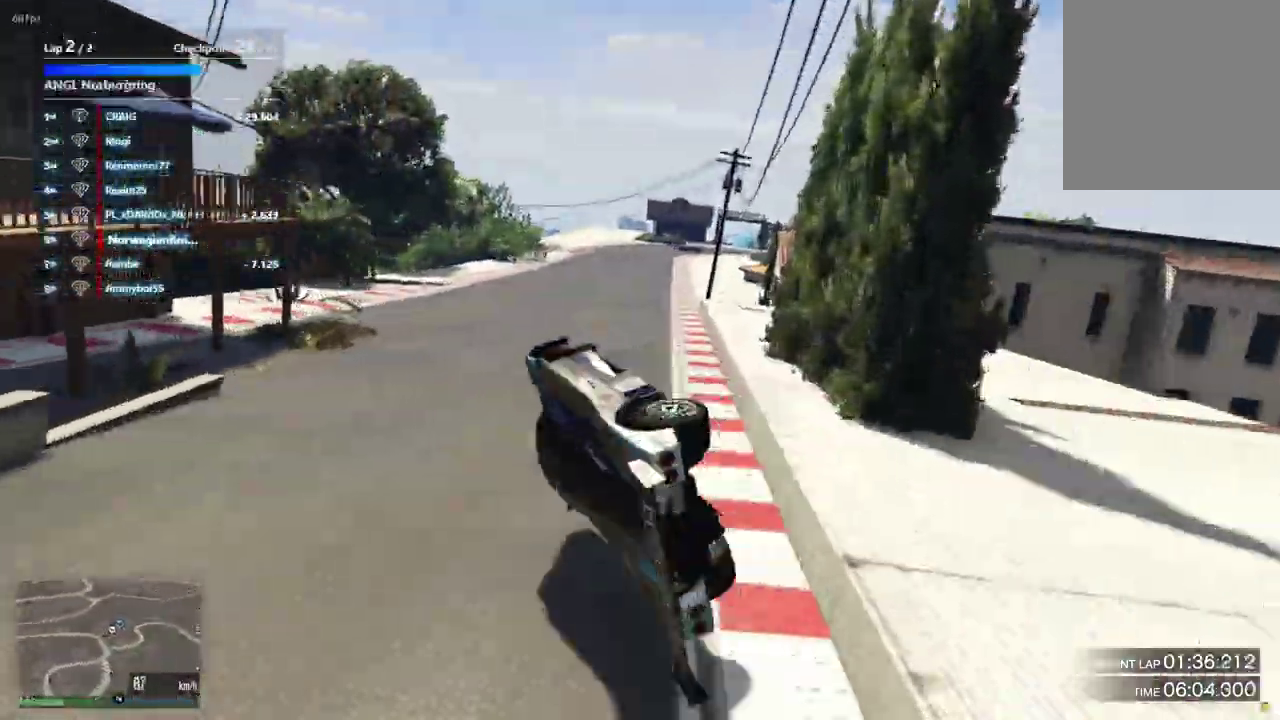
{"dt_ms": 400, "buttons": [], "left_stick": "right", "right_stick": "center", "events": [[100, "left_stick", "right"]]}
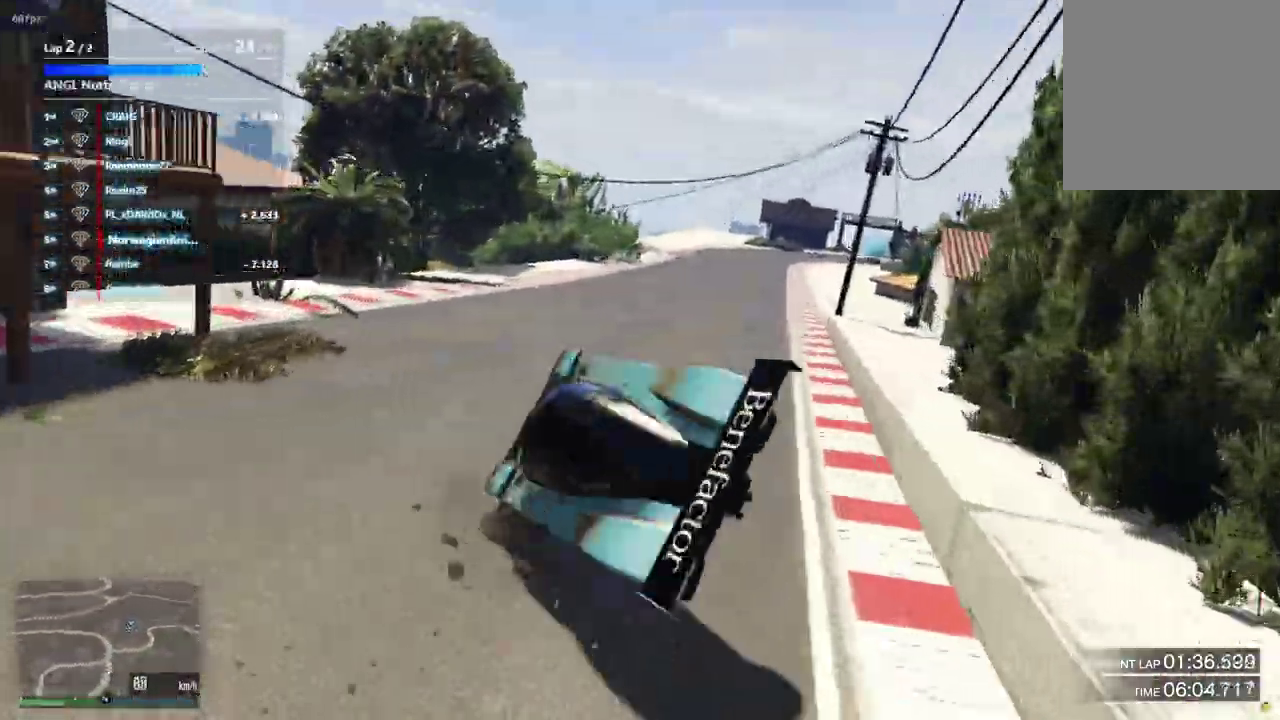
{"dt_ms": 600, "buttons": [], "left_stick": "down-right", "right_stick": "center", "events": [[33, "left_stick", "left"], [133, "left_stick", "right"], [200, "left_stick", "center"], [367, "left_stick", "down-right"]]}
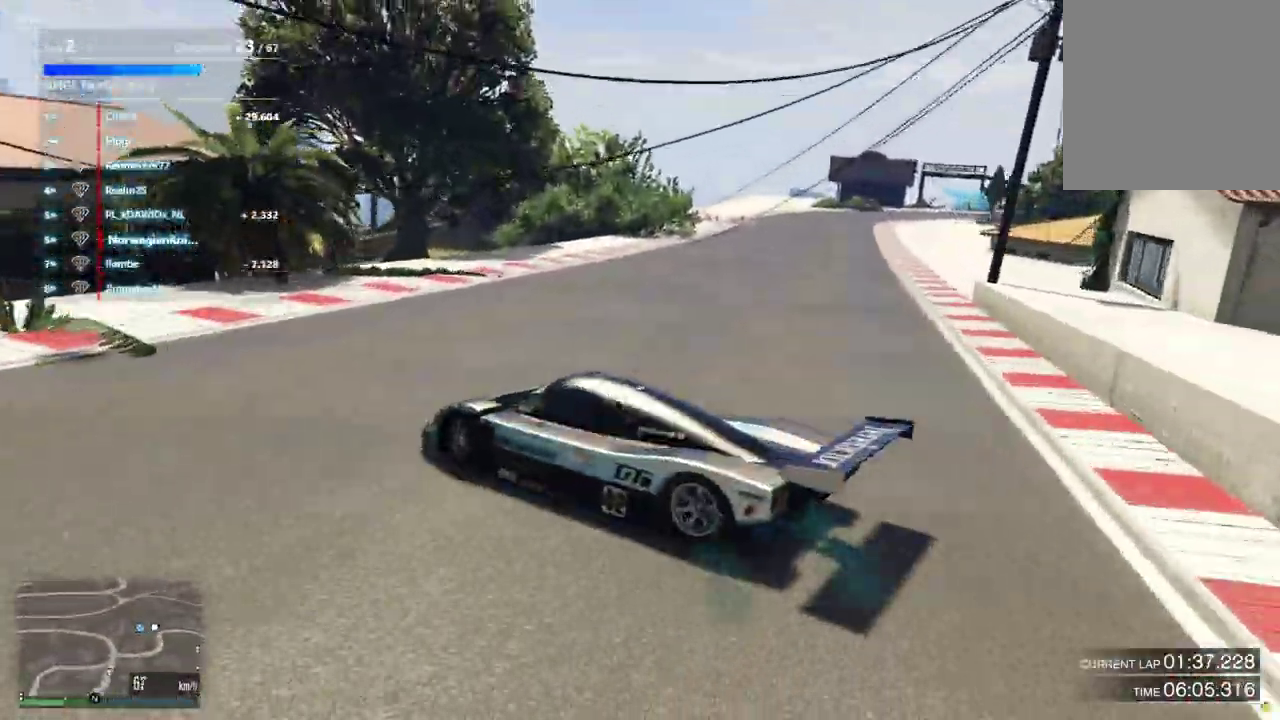
{"dt_ms": 300, "buttons": [], "left_stick": "down-right", "right_stick": "center", "events": []}